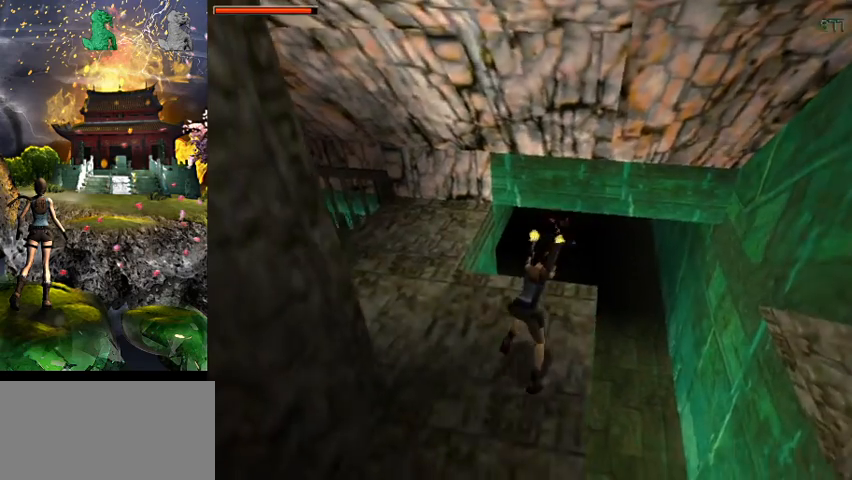
Gameplay with keyboard; each line is a JSON object with the keys held at the frame after it. "events" lists presses ("down") and releases ("up") of "0", "1", "2", "3", "4", "5", "6", "7", "8", "9", "a", "act", "crouch", "d", "dash", "down", "flare", "gun", "inv", "left", "look", "right", "roll", "s", "sl", "space", "sr", "up", "w" and "walk" between this image and that frame as [ms after this image, input, new state], when the widget could be followed in between. No other keys are recorded. Mouse input is not recorded. Key names are as the overlay labels them; some are game actions (e.g. jump) rather than physical keys.
{"keys": ["act"], "events": []}
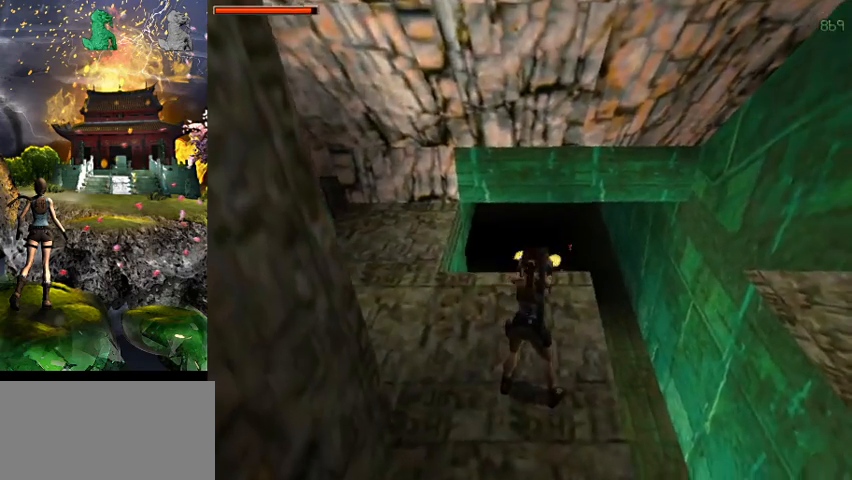
{"keys": ["act"], "events": [[200, "w", "down"], [334, "w", "up"]]}
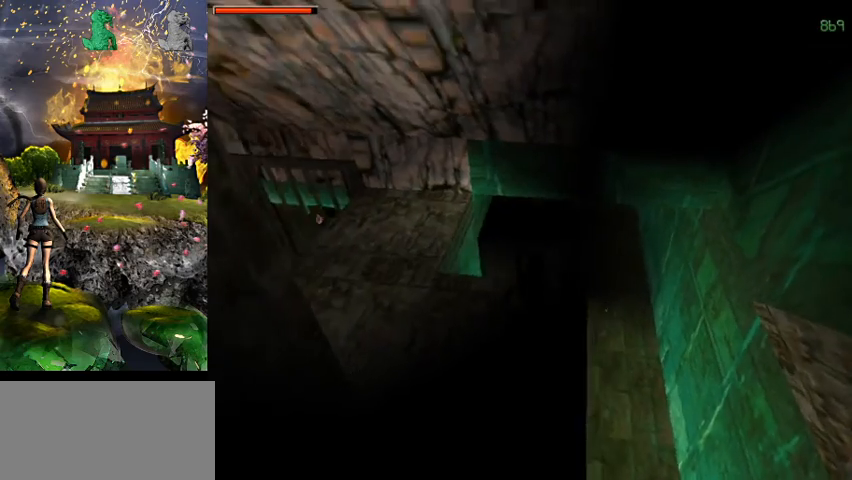
{"keys": ["act"], "events": [[300, "a", "down"], [500, "a", "up"]]}
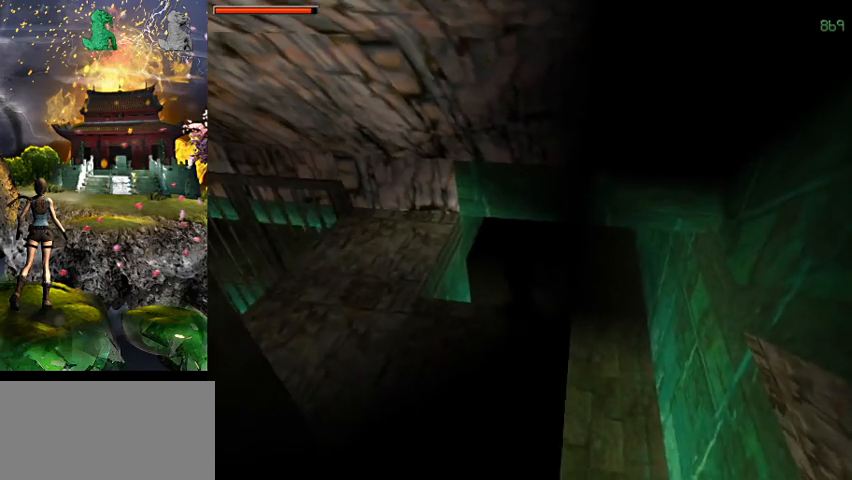
{"keys": ["act"], "events": []}
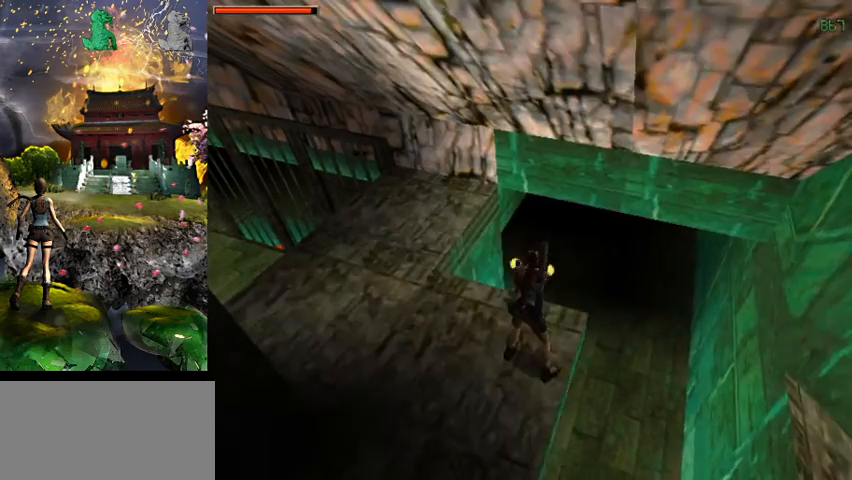
{"keys": ["act"], "events": []}
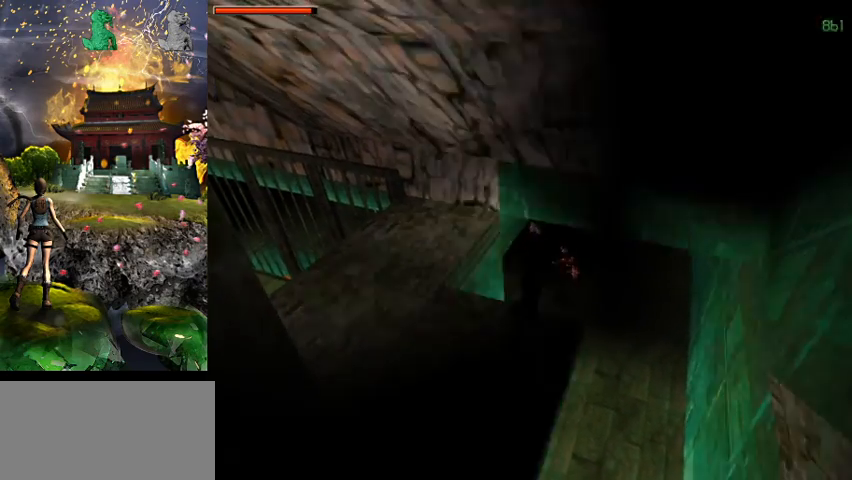
{"keys": ["act"], "events": []}
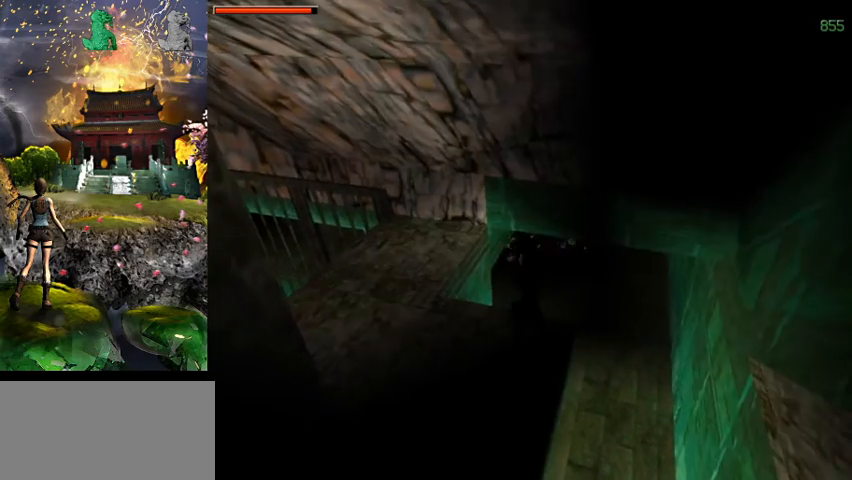
{"keys": ["act"], "events": []}
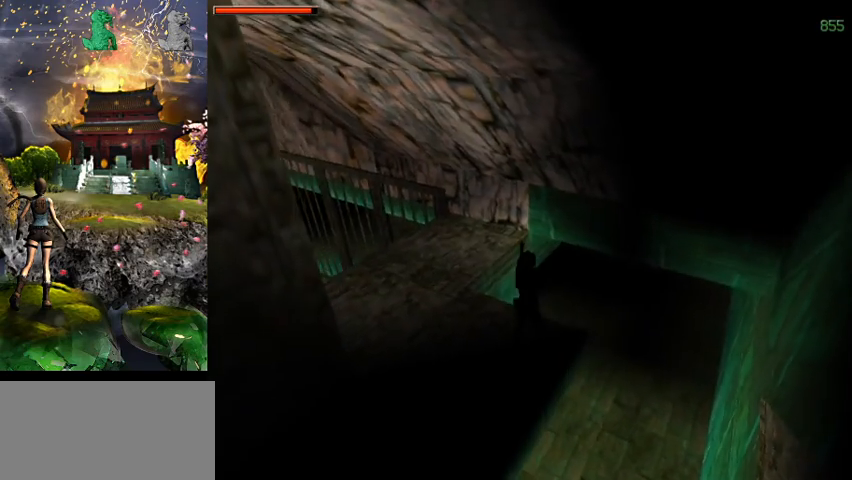
{"keys": ["act"], "events": [[334, "act", "up"], [434, "act", "down"]]}
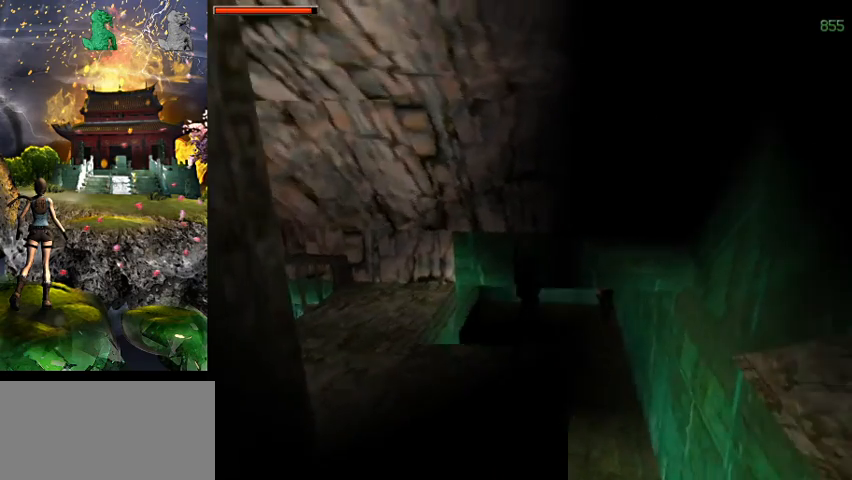
{"keys": [], "events": [[300, "act", "up"]]}
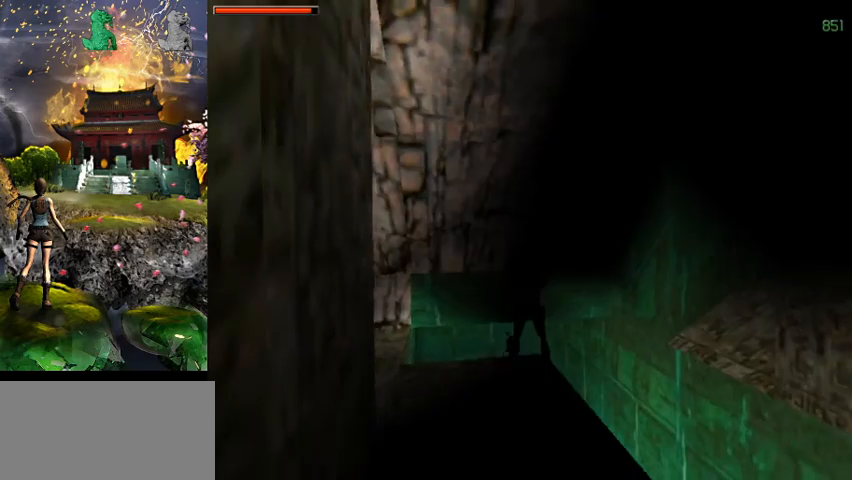
{"keys": []}
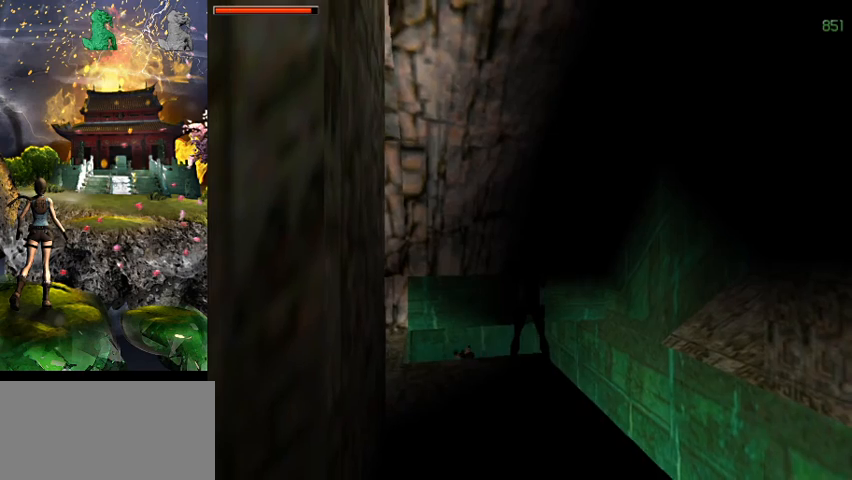
{"keys": ["act"], "events": [[300, "act", "down"]]}
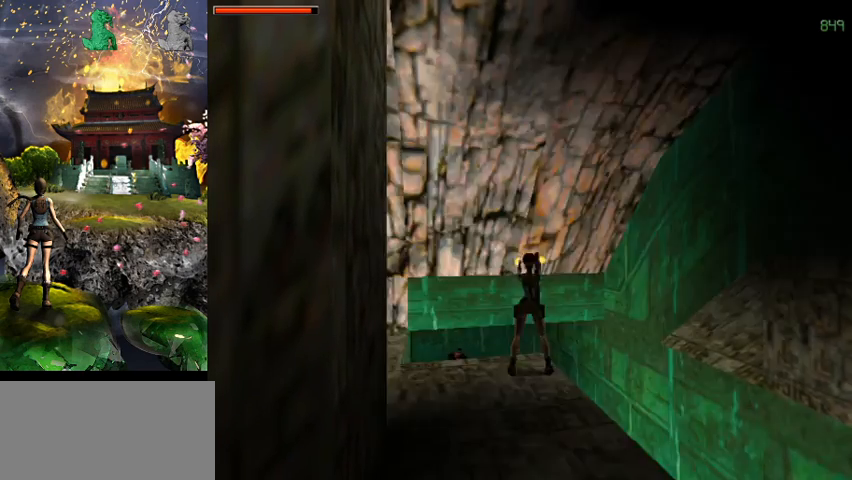
{"keys": ["act"], "events": [[67, "act", "up"], [500, "act", "down"]]}
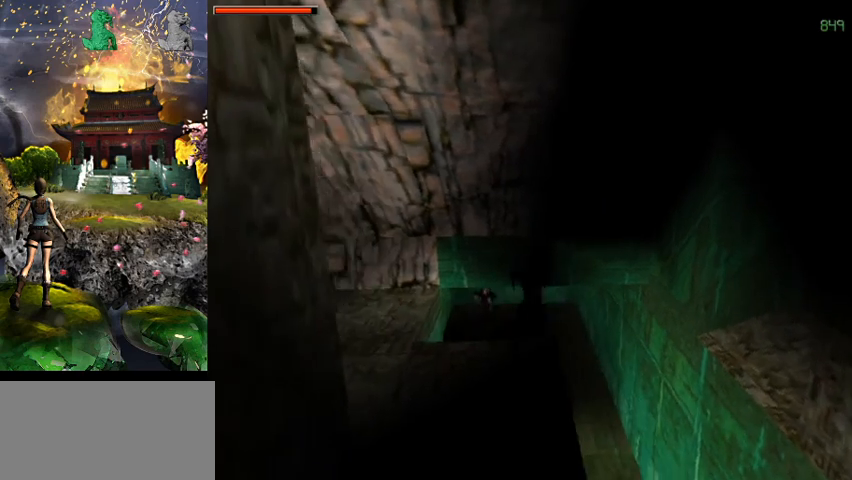
{"keys": ["act"], "events": []}
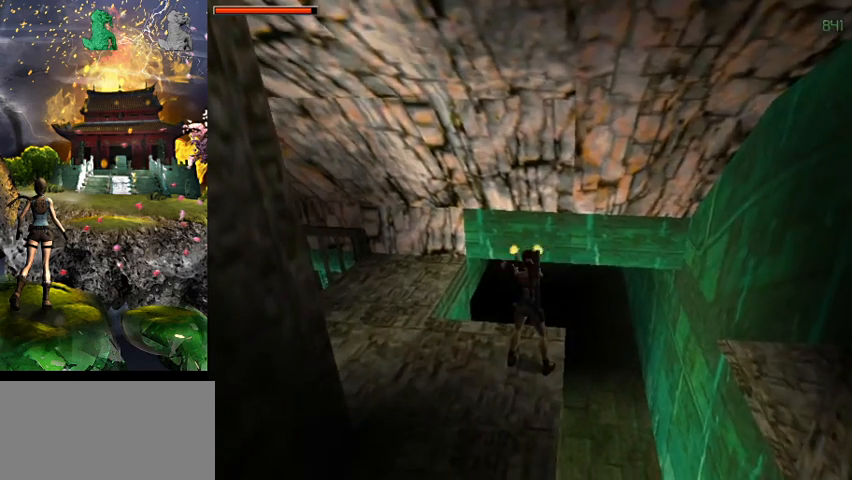
{"keys": ["act"], "events": []}
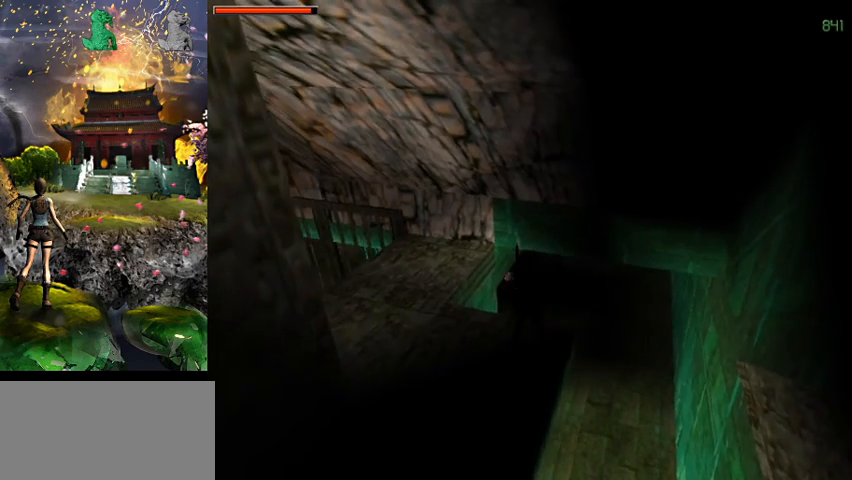
{"keys": ["act"], "events": []}
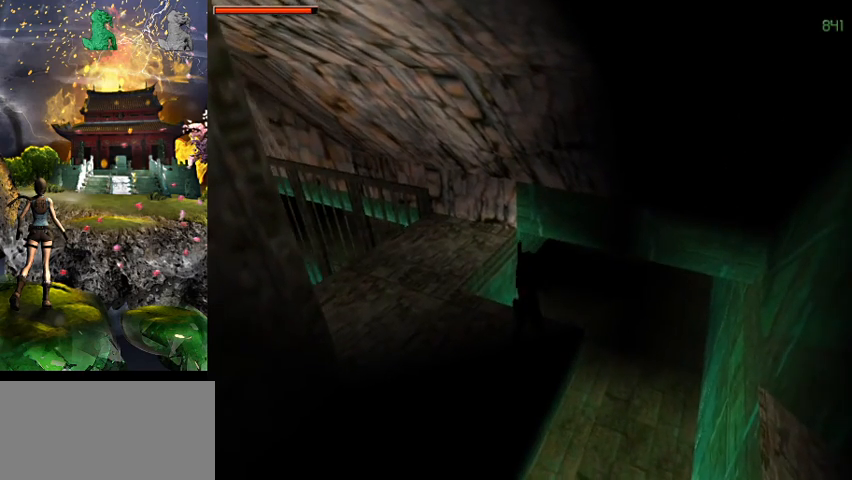
{"keys": ["act"], "events": []}
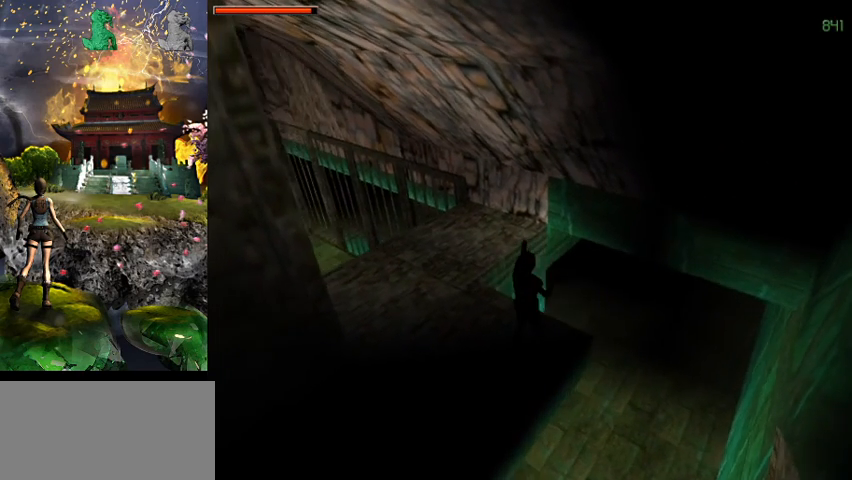
{"keys": ["act"], "events": []}
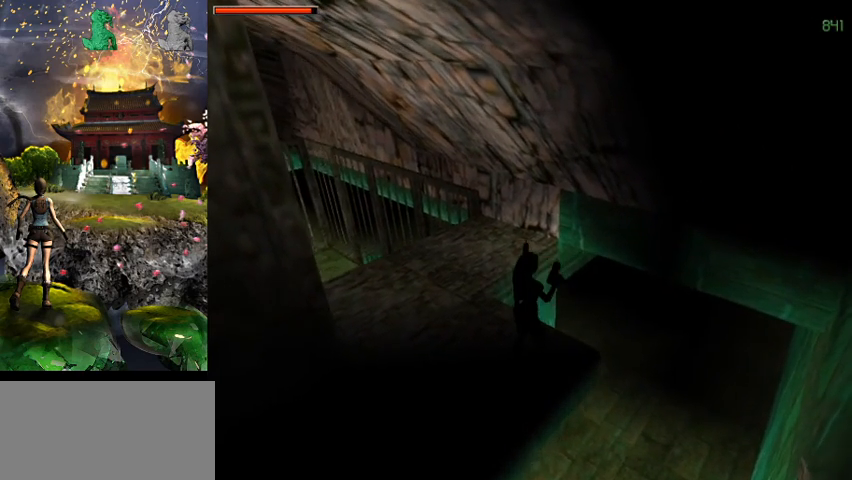
{"keys": ["act"], "events": []}
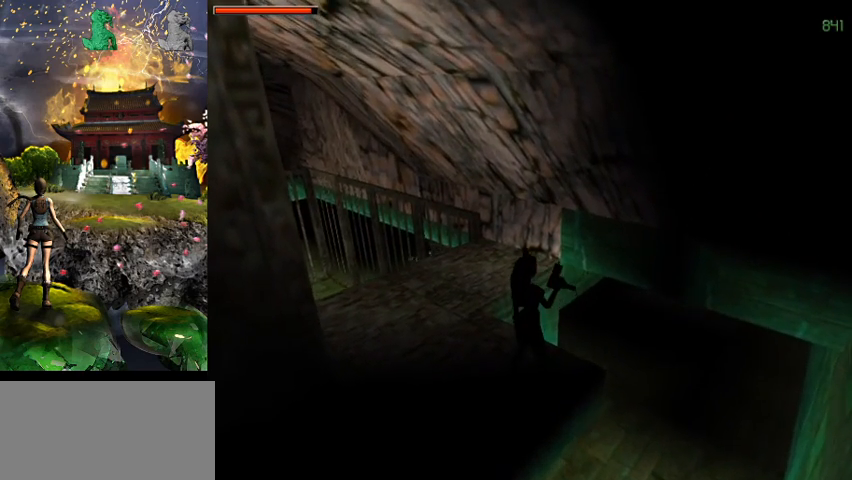
{"keys": ["a"], "events": [[300, "act", "up"], [367, "a", "down"]]}
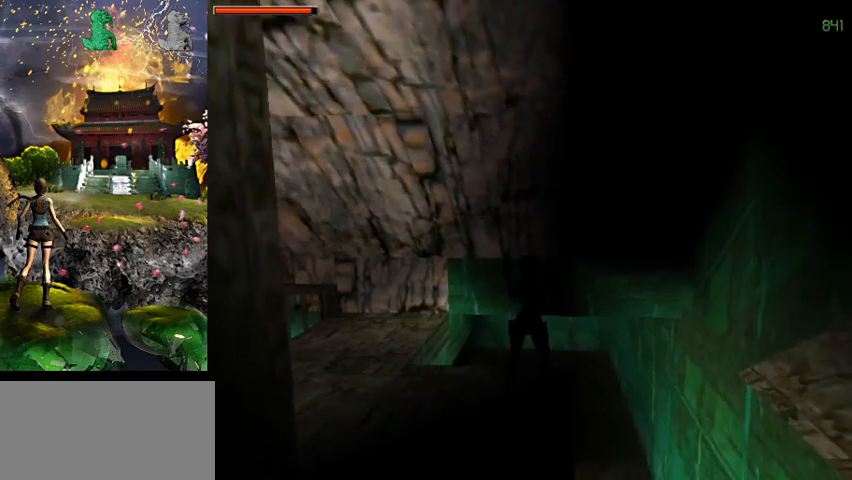
{"keys": [], "events": [[67, "gun", "down"], [267, "gun", "up"], [400, "a", "up"]]}
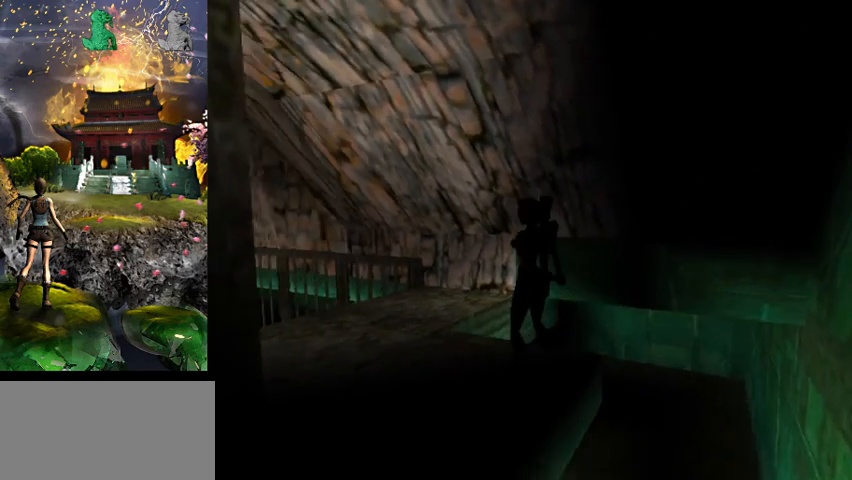
{"keys": ["act"], "events": [[34, "s", "down"], [400, "act", "down"], [400, "s", "up"]]}
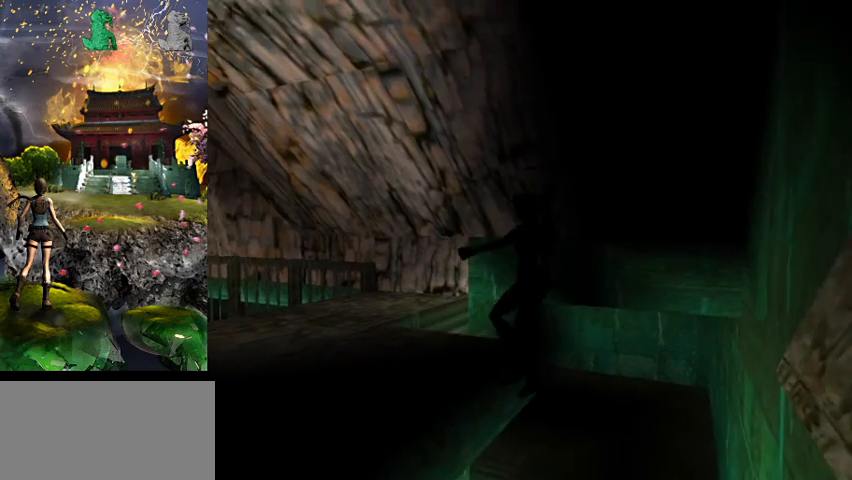
{"keys": [], "events": [[500, "act", "up"]]}
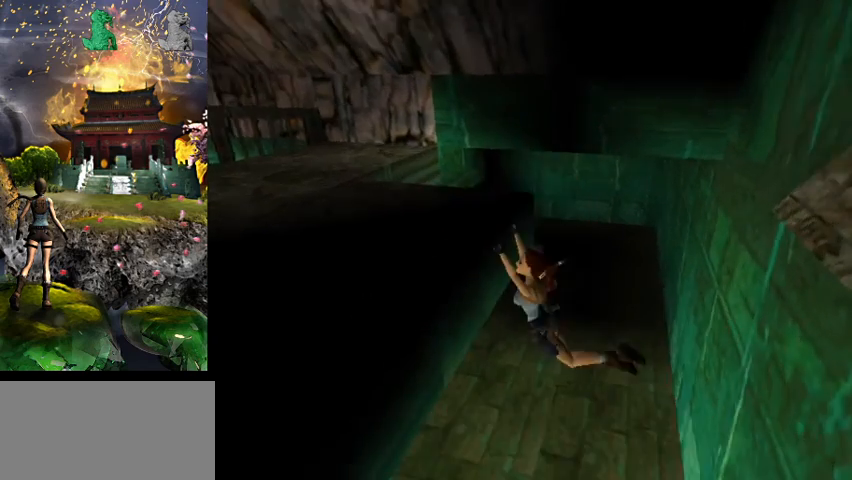
{"keys": ["act", "w"], "events": [[67, "act", "down"], [100, "w", "down"]]}
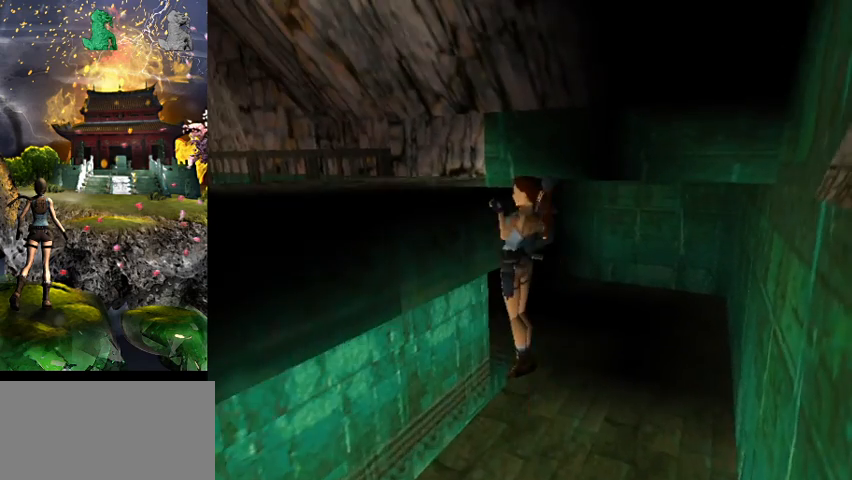
{"keys": [], "events": [[167, "w", "up"], [200, "act", "up"]]}
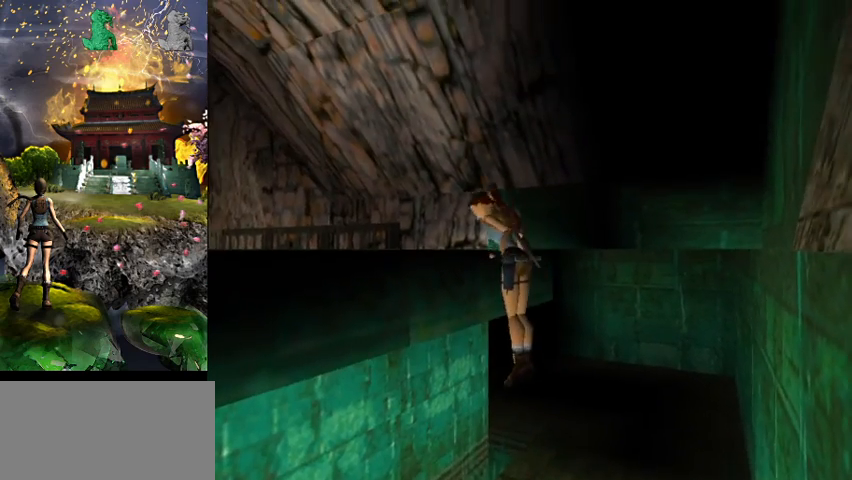
{"keys": [], "events": []}
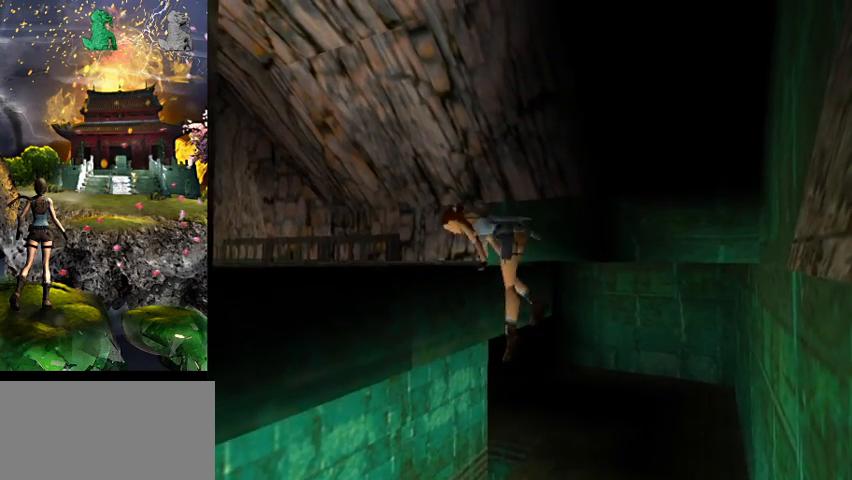
{"keys": ["gun", "right"], "events": [[200, "gun", "down"], [334, "right", "down"]]}
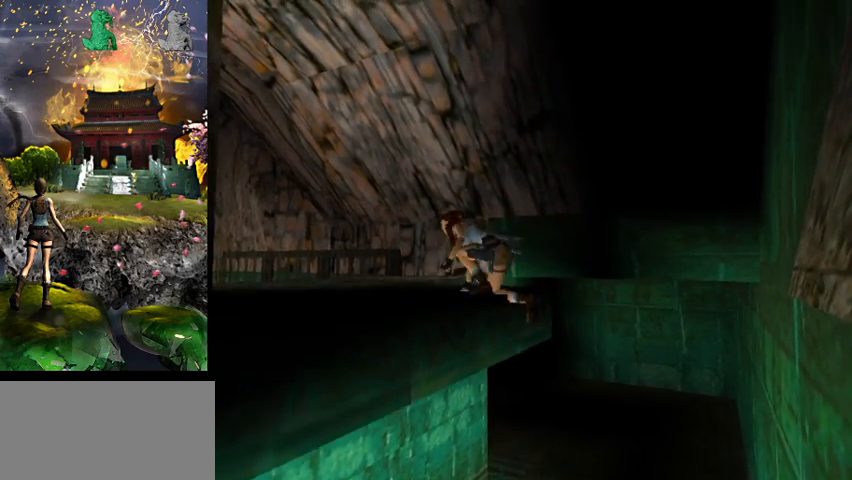
{"keys": ["gun"], "events": [[100, "right", "up"]]}
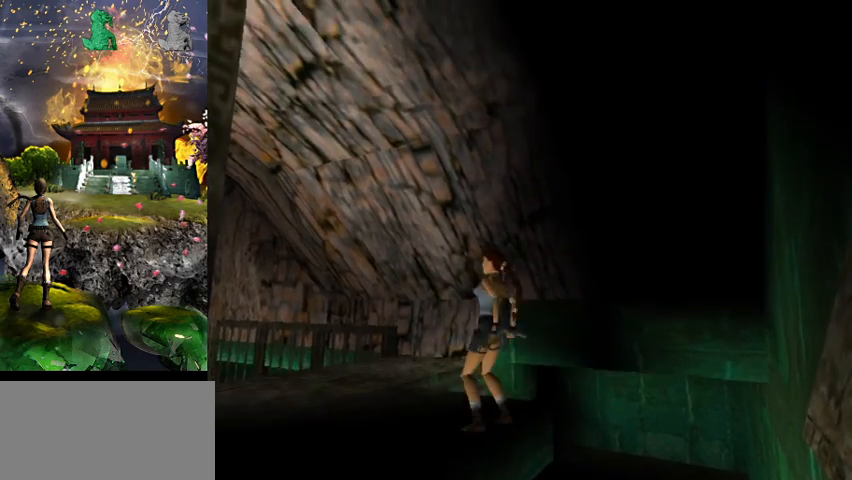
{"keys": ["right"], "events": [[34, "gun", "up"], [267, "right", "down"], [267, "w", "down"], [467, "w", "up"]]}
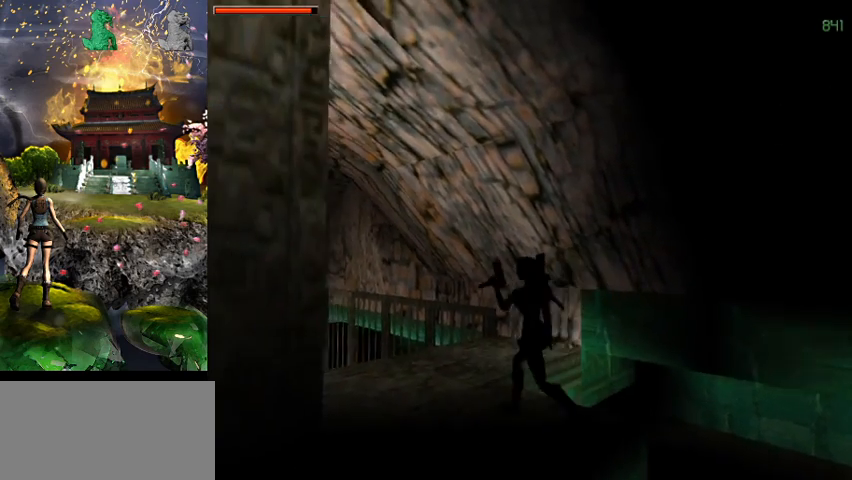
{"keys": [], "events": [[500, "right", "up"]]}